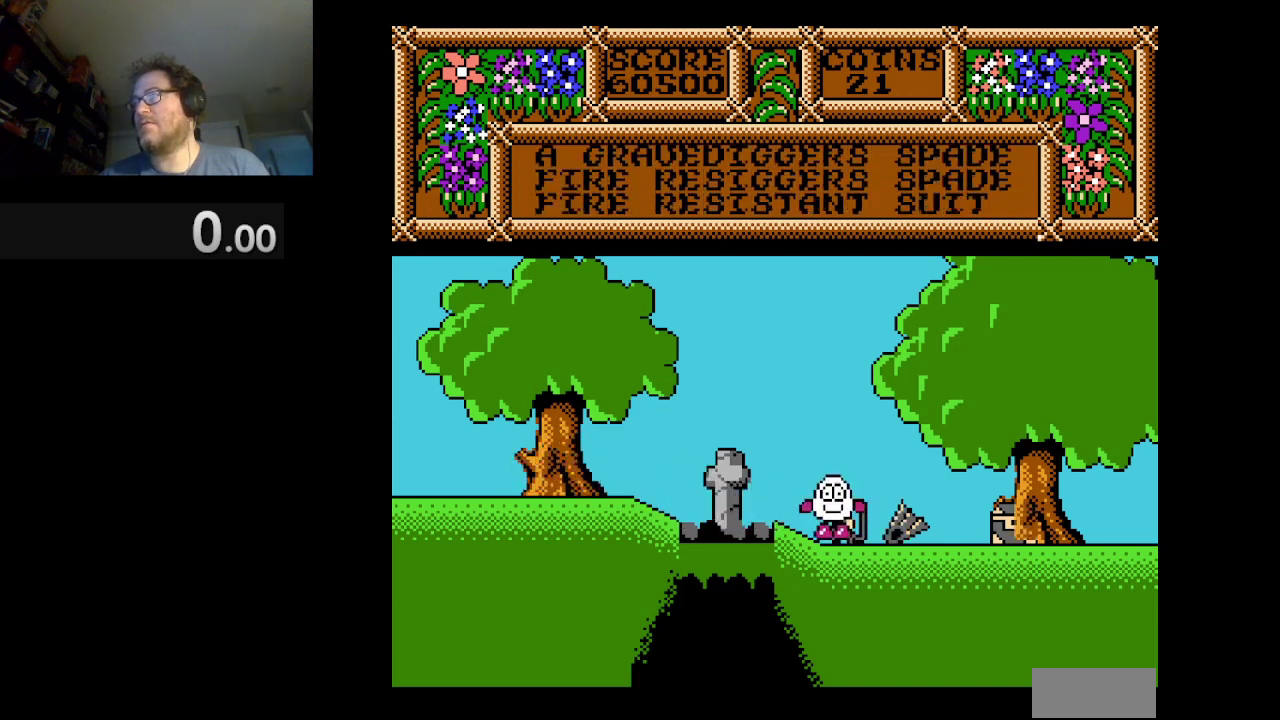
Gameplay with a controller (Nintendo layout); each line is a JSON object with the inputs held at the frame after it. "events" lists button and stick changes between this image and that frame as [ms after this image, input, new state], when the widget could be followed in between. Not read: L1 L3 R1 R3.
{"buttons": ["DPAD_LEFT"], "events": [[42, "B", "up"], [292, "DPAD_LEFT", "down"]]}
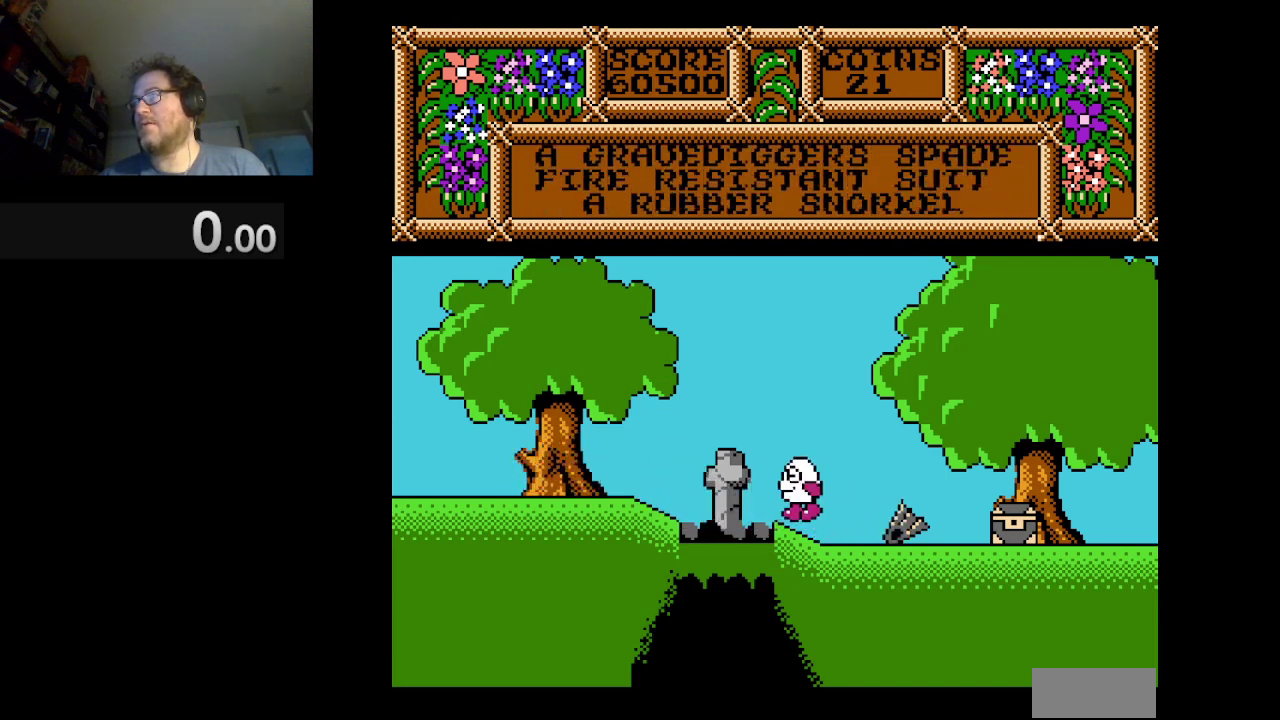
{"buttons": [], "events": [[417, "DPAD_LEFT", "up"]]}
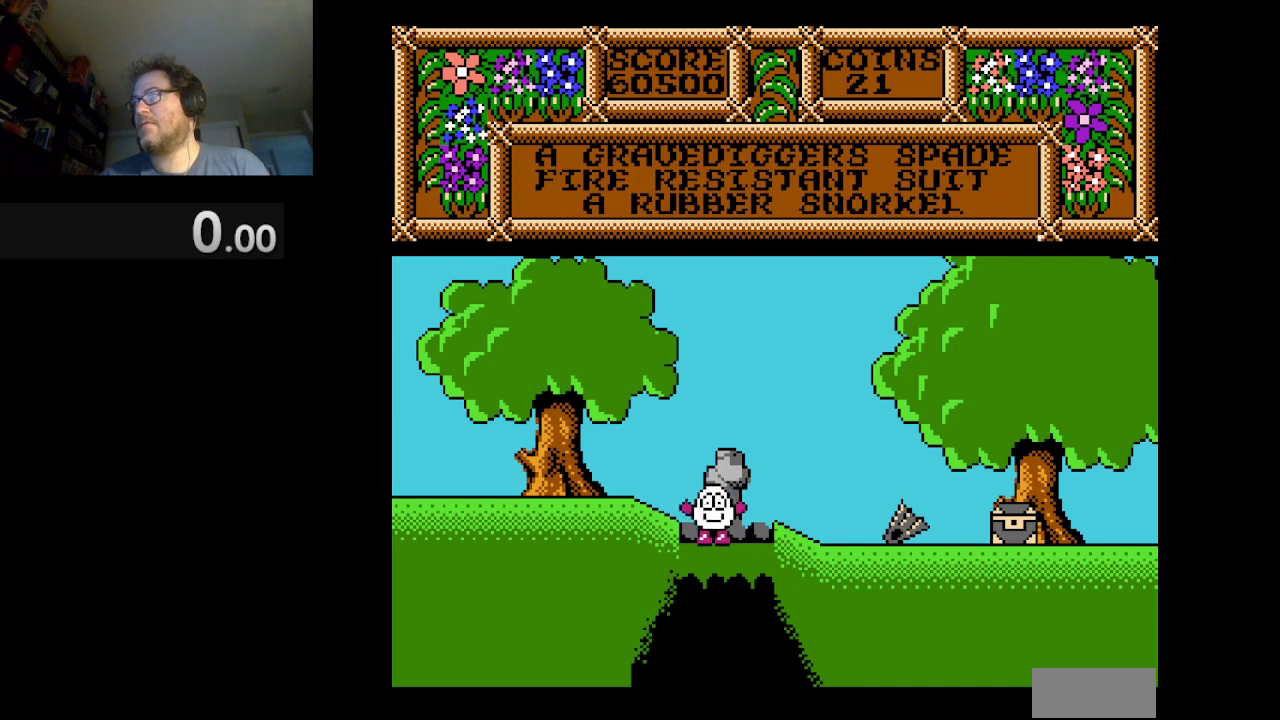
{"buttons": [], "events": [[250, "B", "down"], [334, "B", "up"]]}
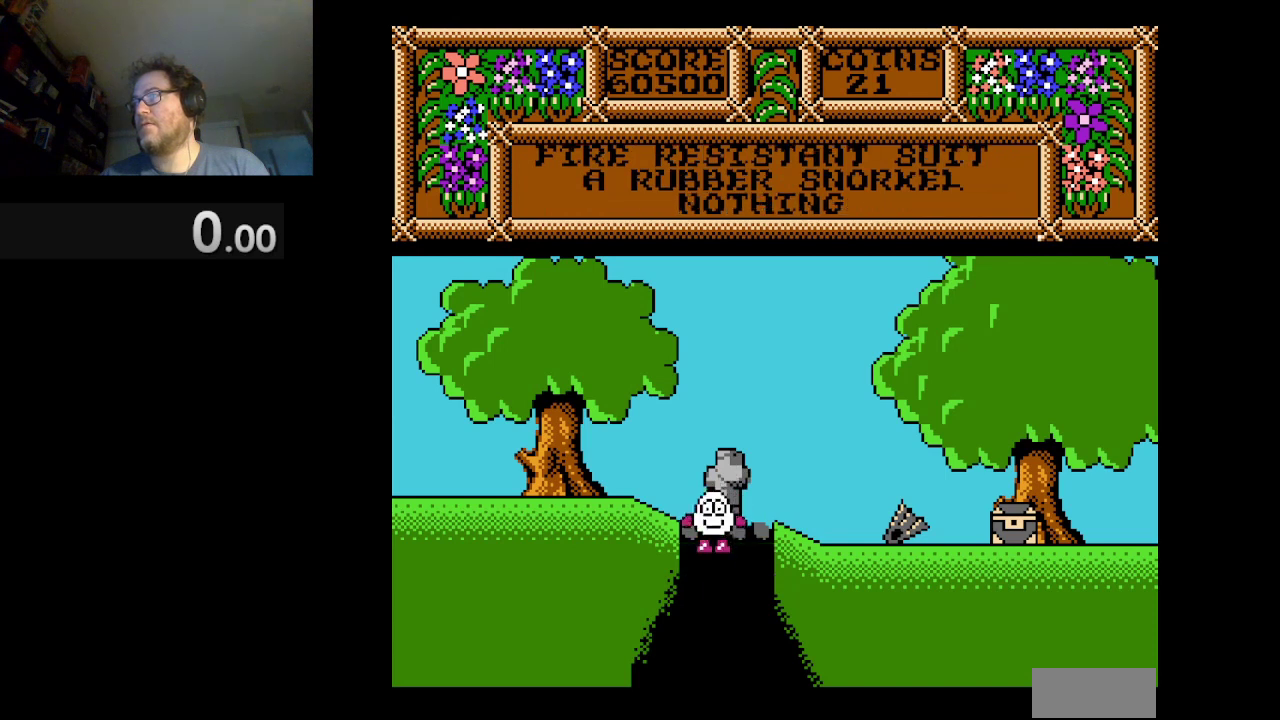
{"buttons": [], "events": []}
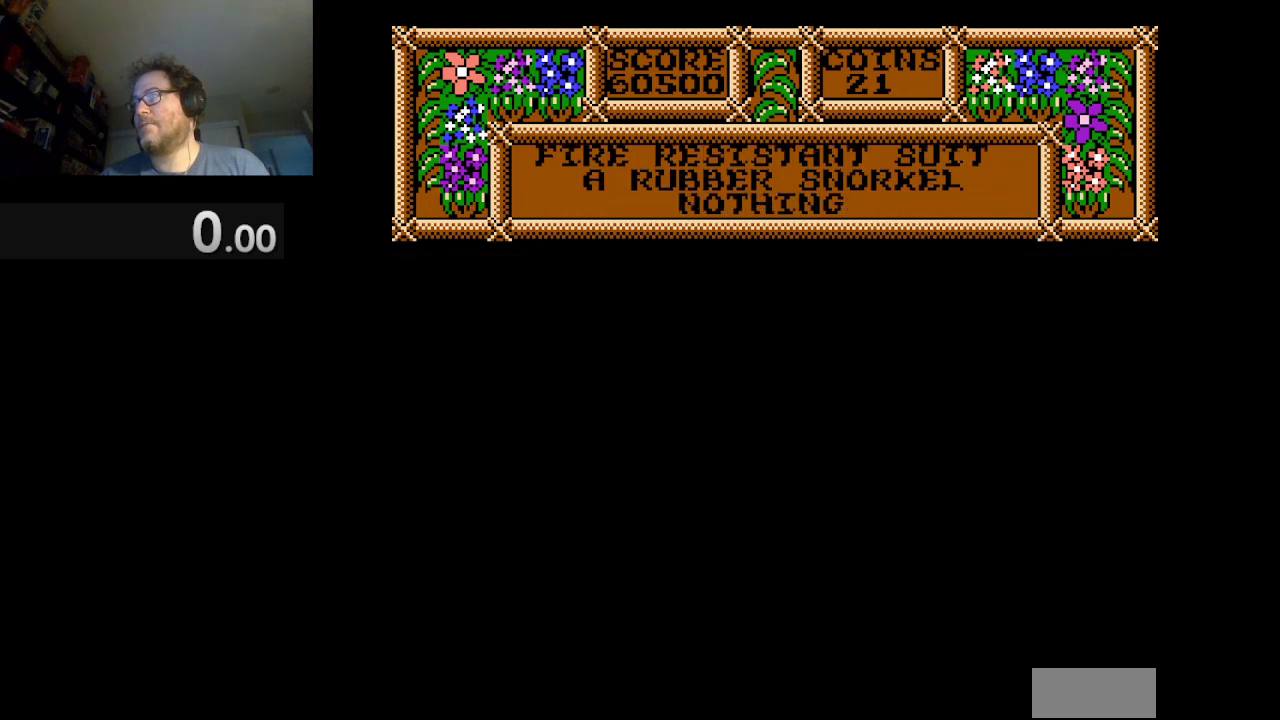
{"buttons": [], "events": []}
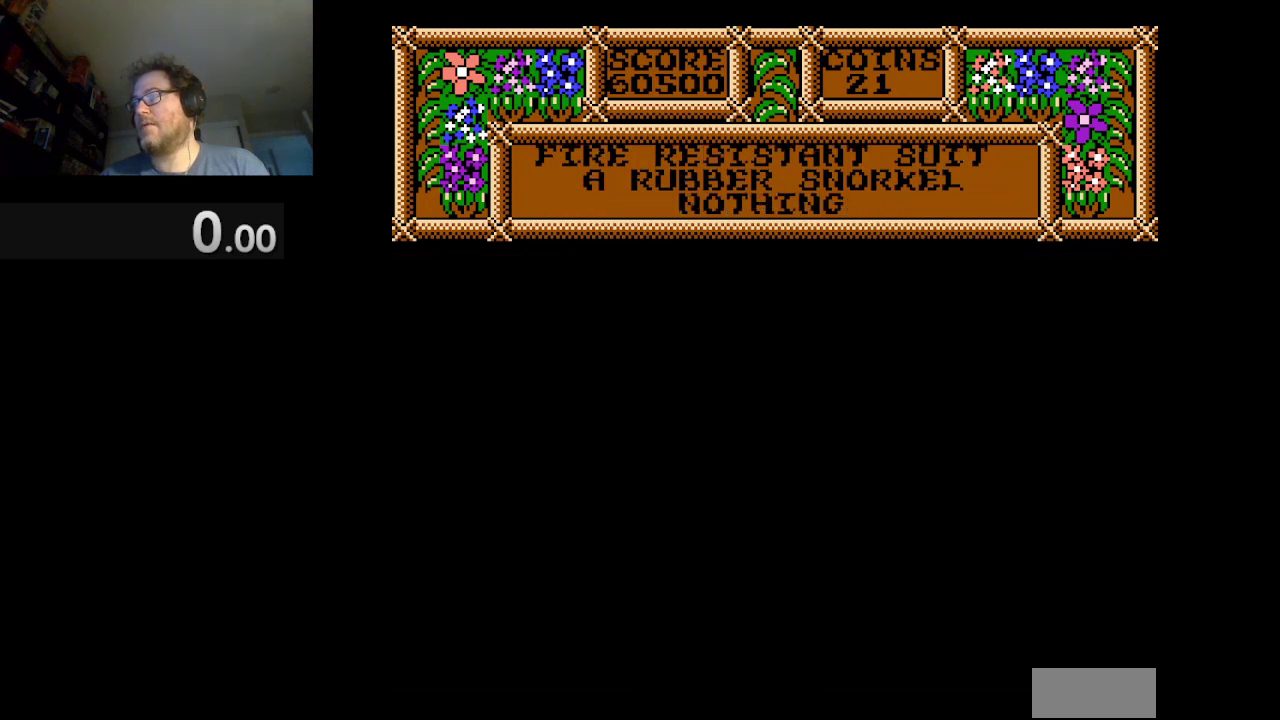
{"buttons": [], "events": []}
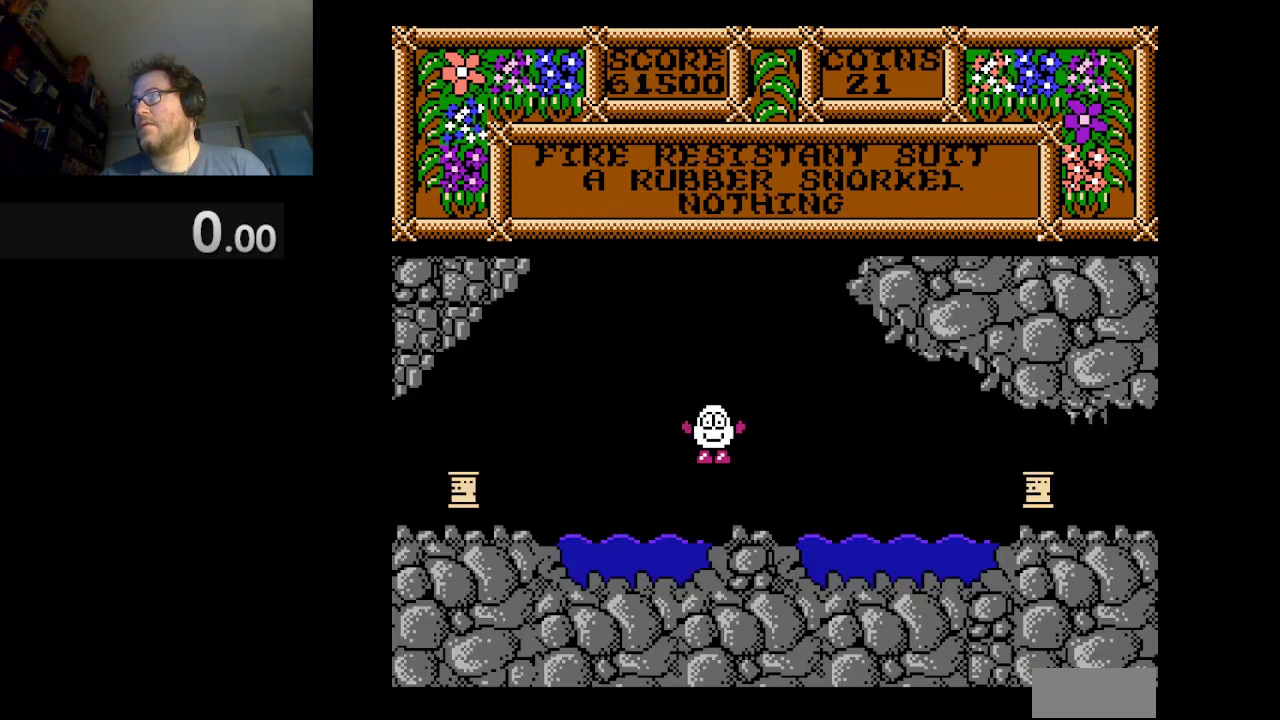
{"buttons": [], "events": [[208, "DPAD_RIGHT", "down"], [459, "DPAD_RIGHT", "up"]]}
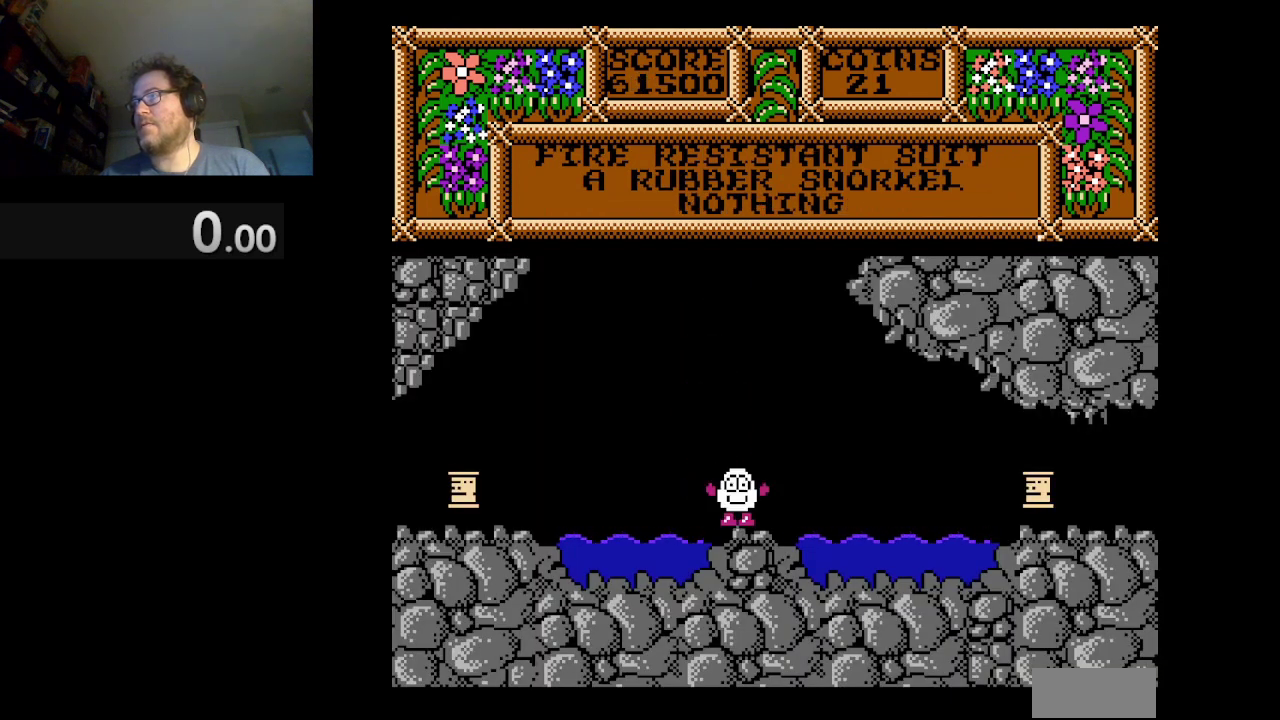
{"buttons": [], "events": []}
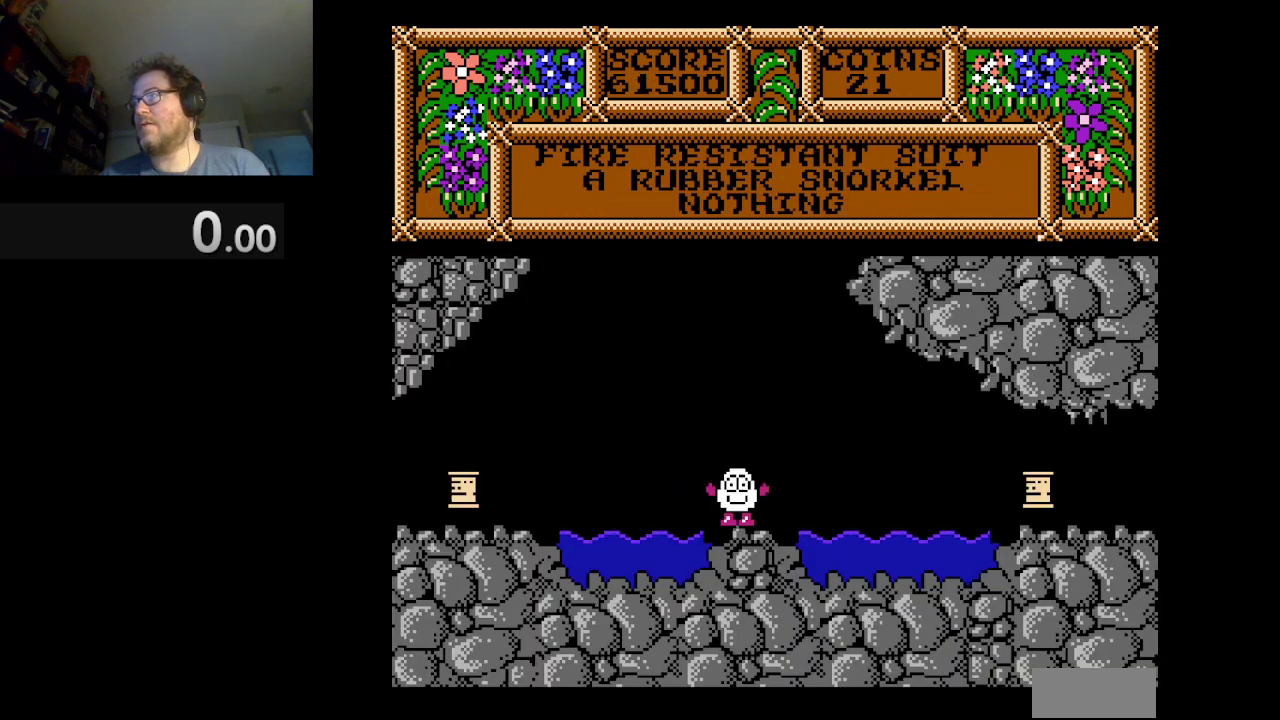
{"buttons": ["DPAD_RIGHT"], "events": [[375, "DPAD_RIGHT", "down"]]}
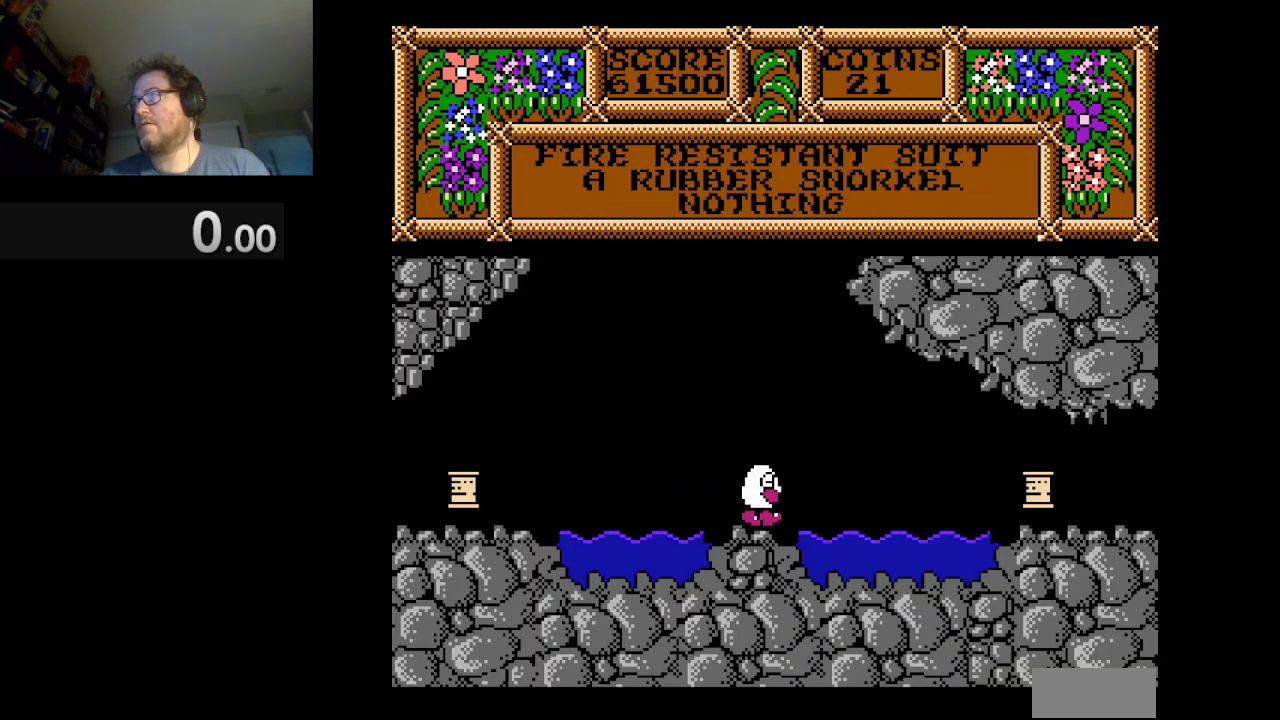
{"buttons": [], "events": [[125, "DPAD_RIGHT", "up"]]}
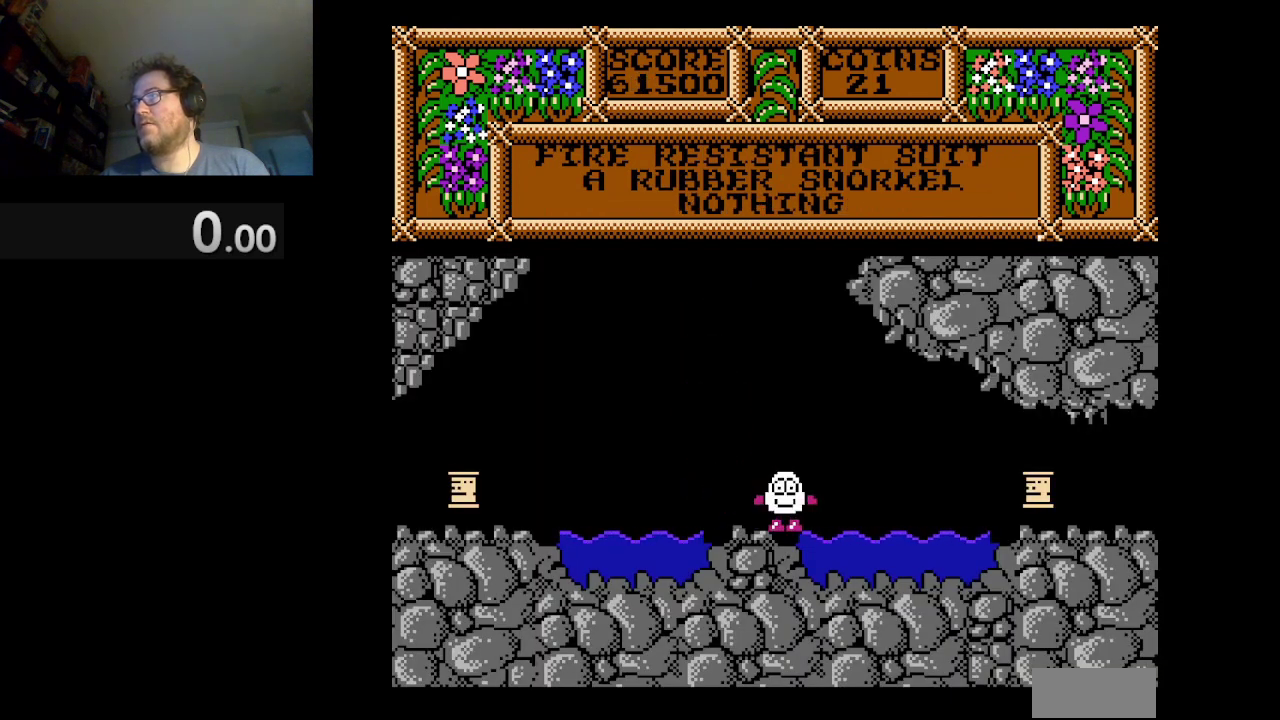
{"buttons": [], "events": [[42, "DPAD_LEFT", "down"], [167, "DPAD_LEFT", "up"], [334, "B", "down"], [500, "B", "up"]]}
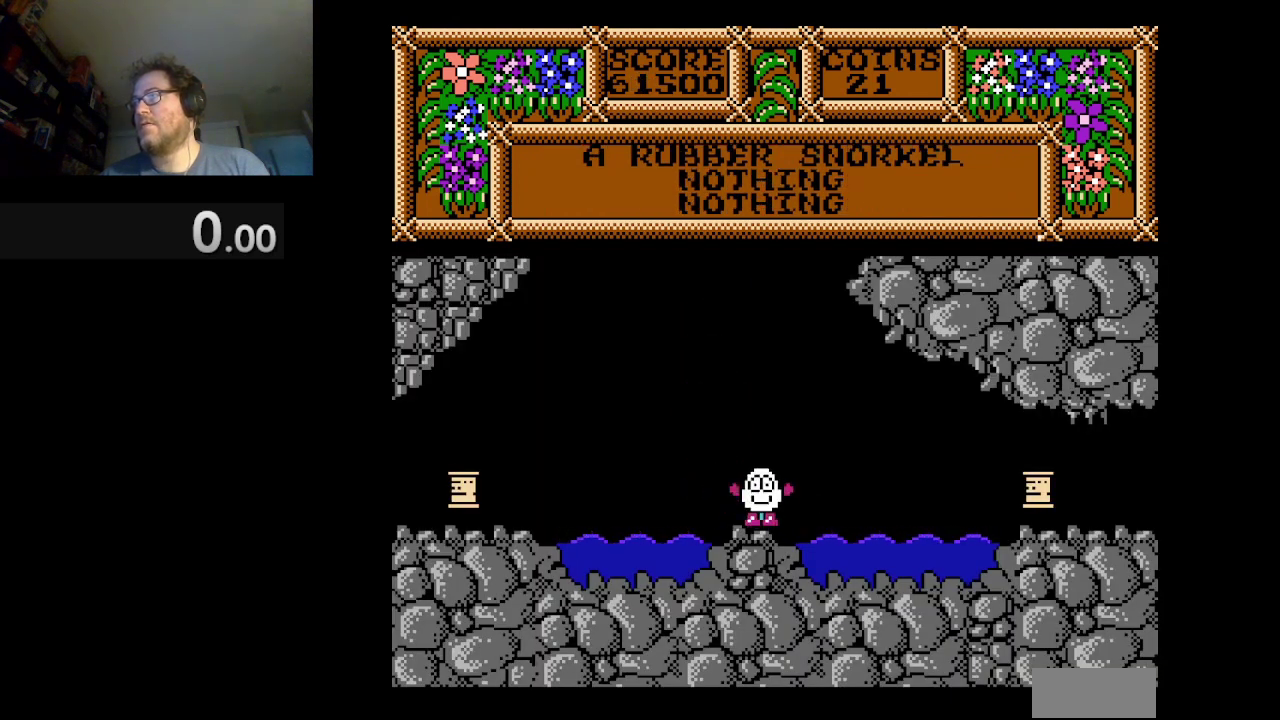
{"buttons": [], "events": []}
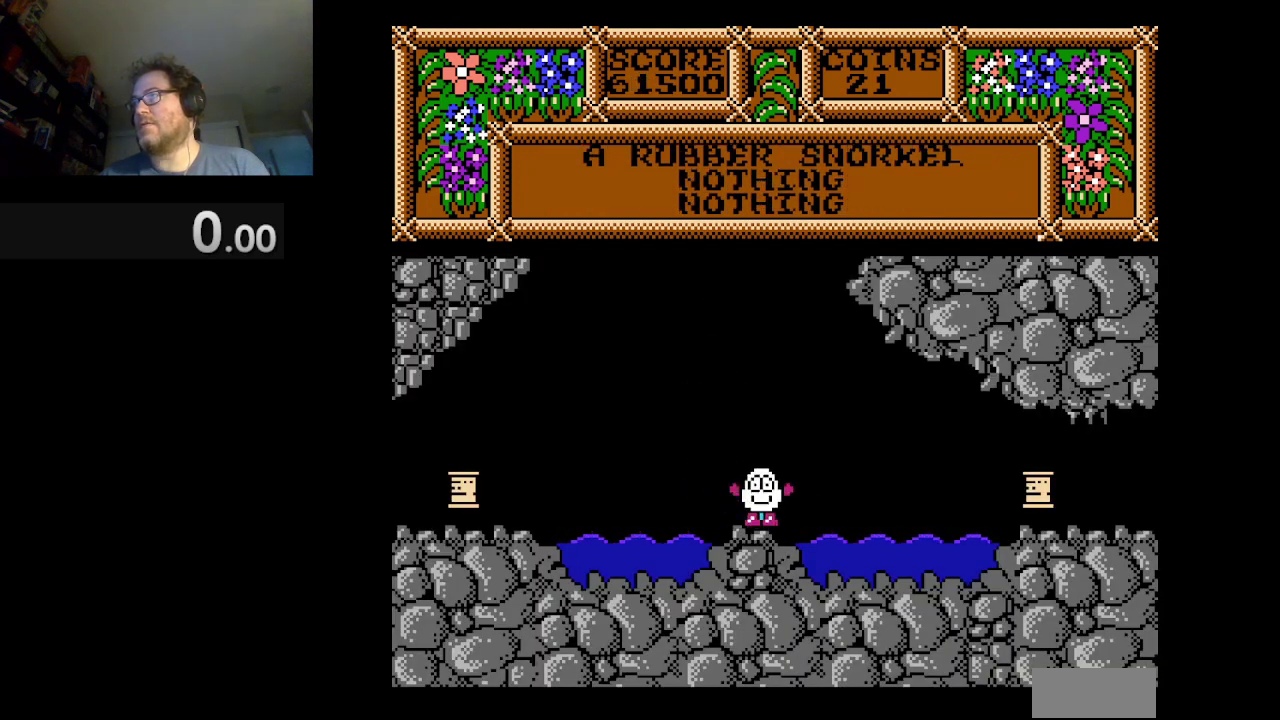
{"buttons": ["DPAD_LEFT"], "events": [[292, "DPAD_LEFT", "down"]]}
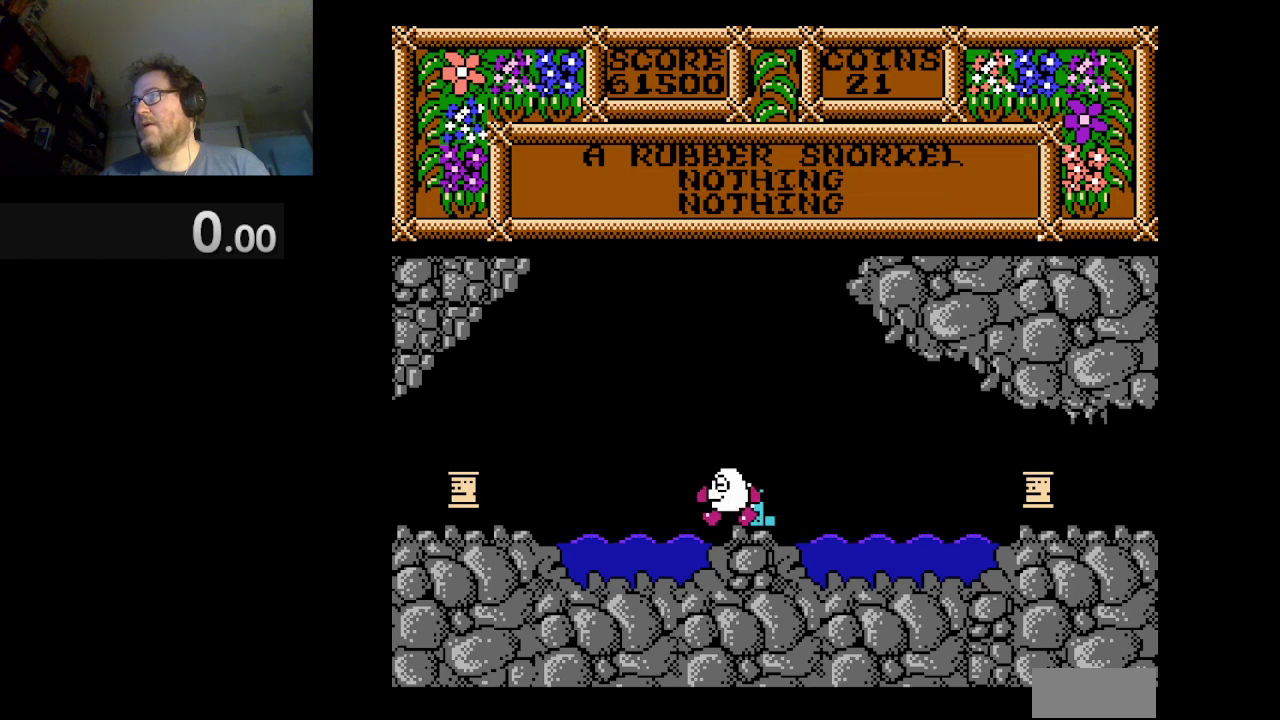
{"buttons": ["DPAD_LEFT"], "events": []}
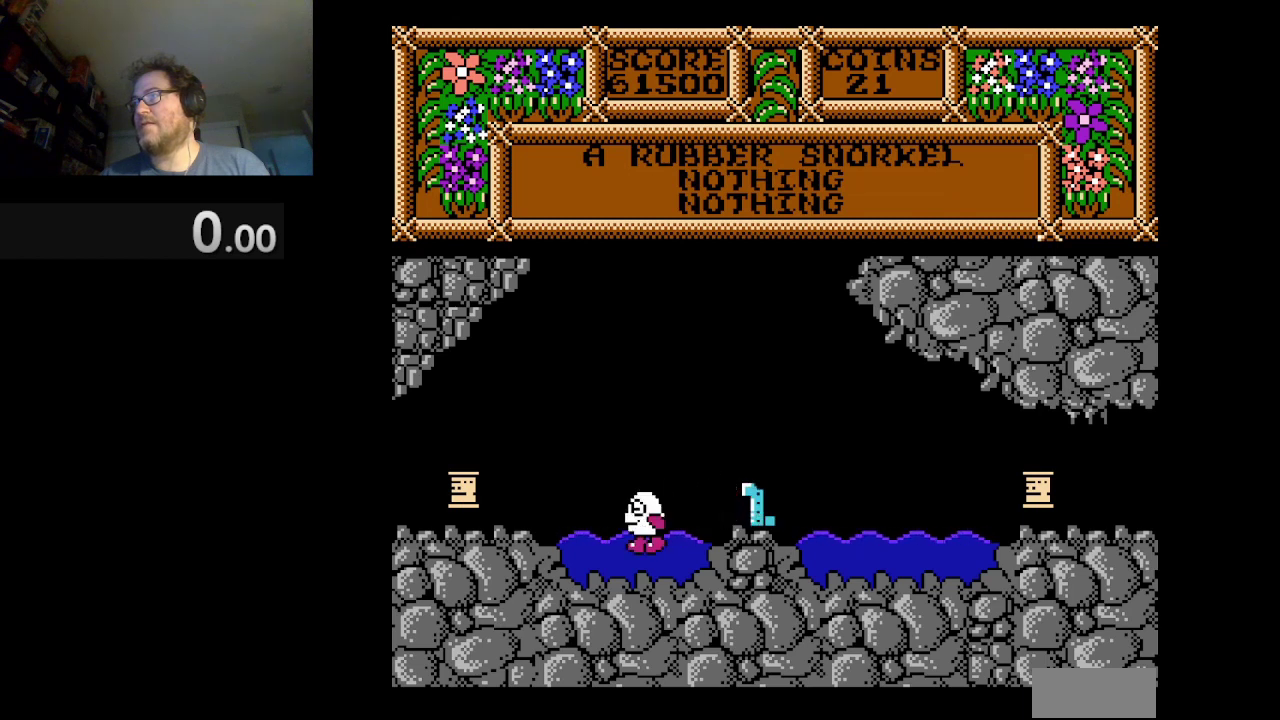
{"buttons": ["A", "DPAD_LEFT"], "events": [[209, "A", "down"]]}
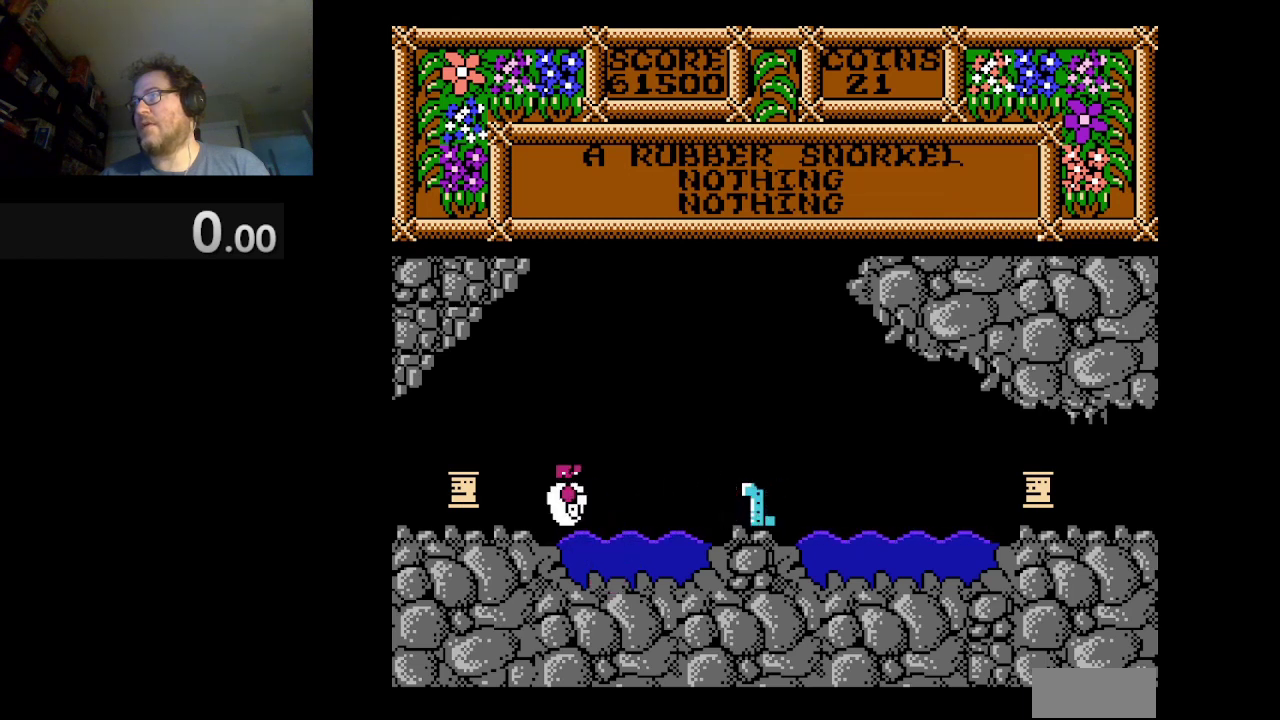
{"buttons": ["DPAD_LEFT"], "events": [[41, "A", "up"]]}
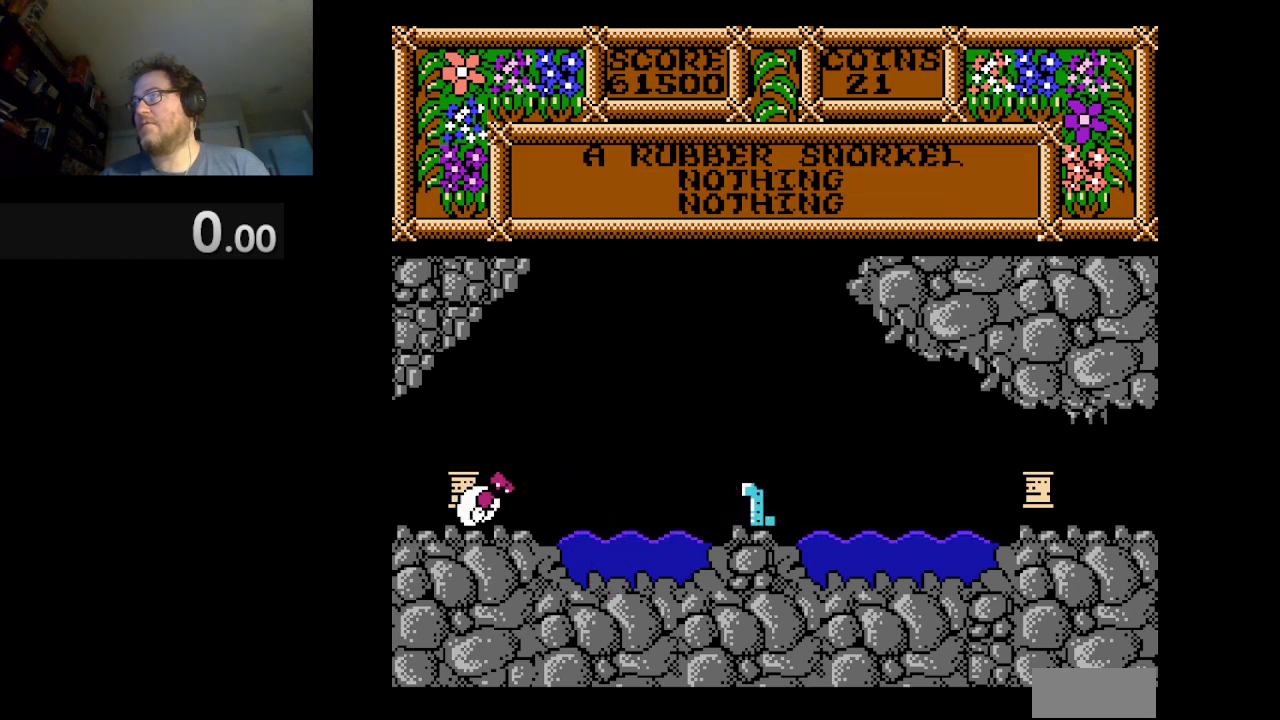
{"buttons": ["DPAD_LEFT"], "events": []}
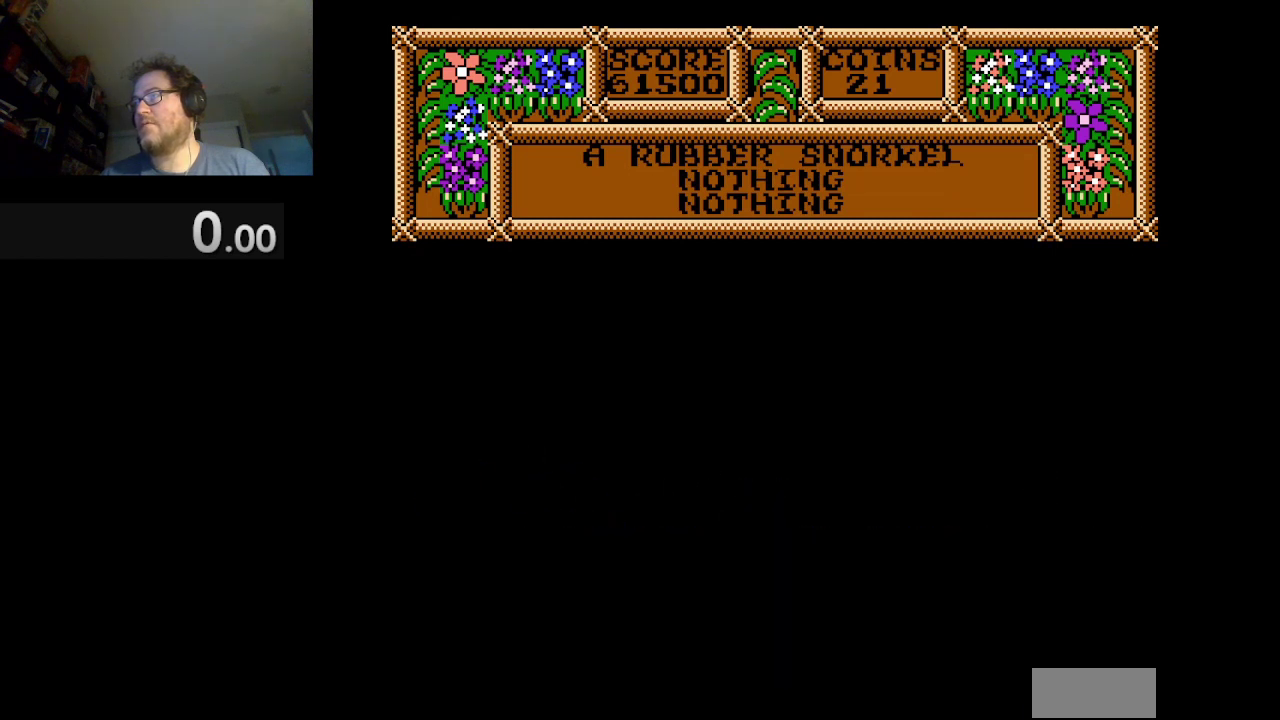
{"buttons": [], "events": [[41, "DPAD_LEFT", "up"]]}
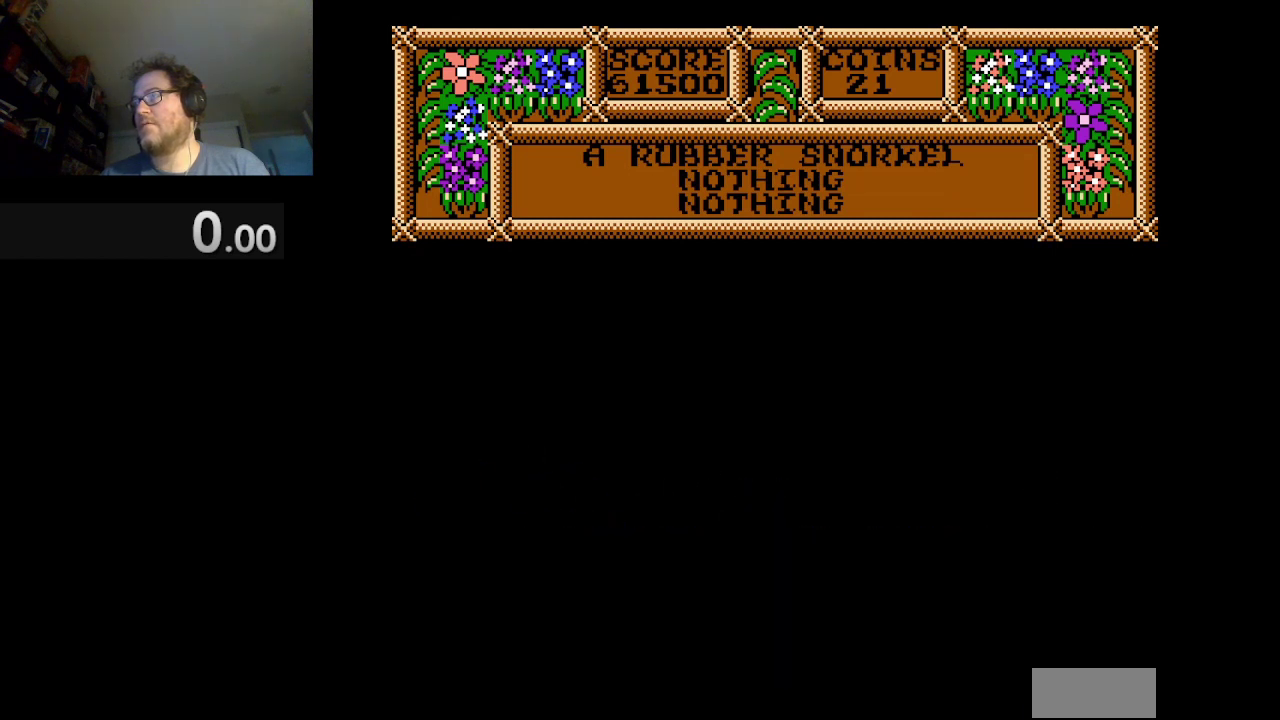
{"buttons": [], "events": []}
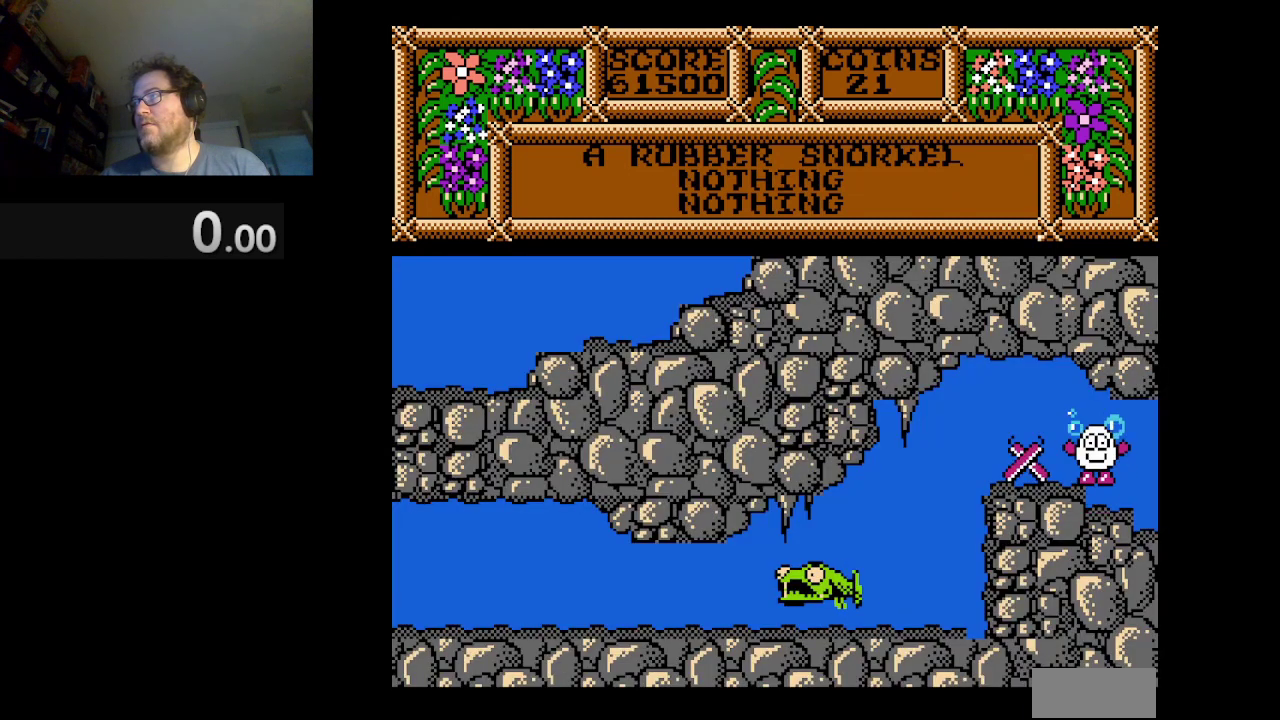
{"buttons": ["DPAD_LEFT"], "events": [[292, "DPAD_LEFT", "down"]]}
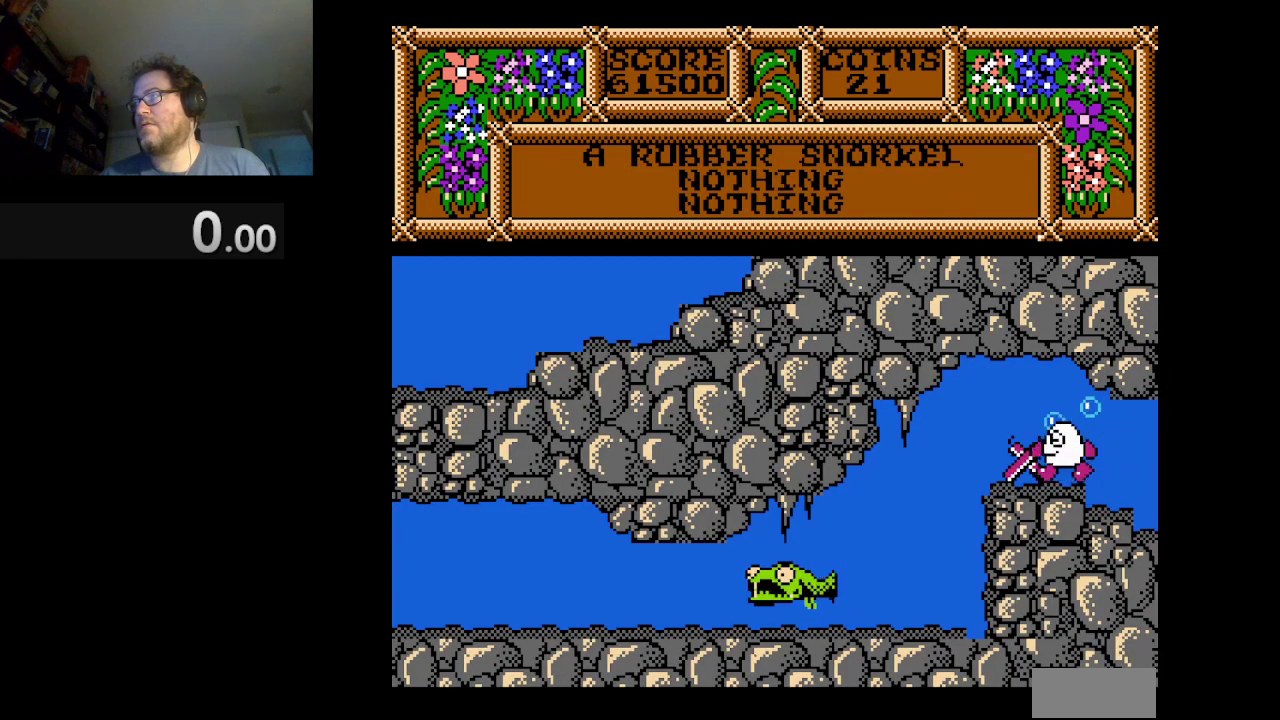
{"buttons": [], "events": [[250, "DPAD_LEFT", "up"]]}